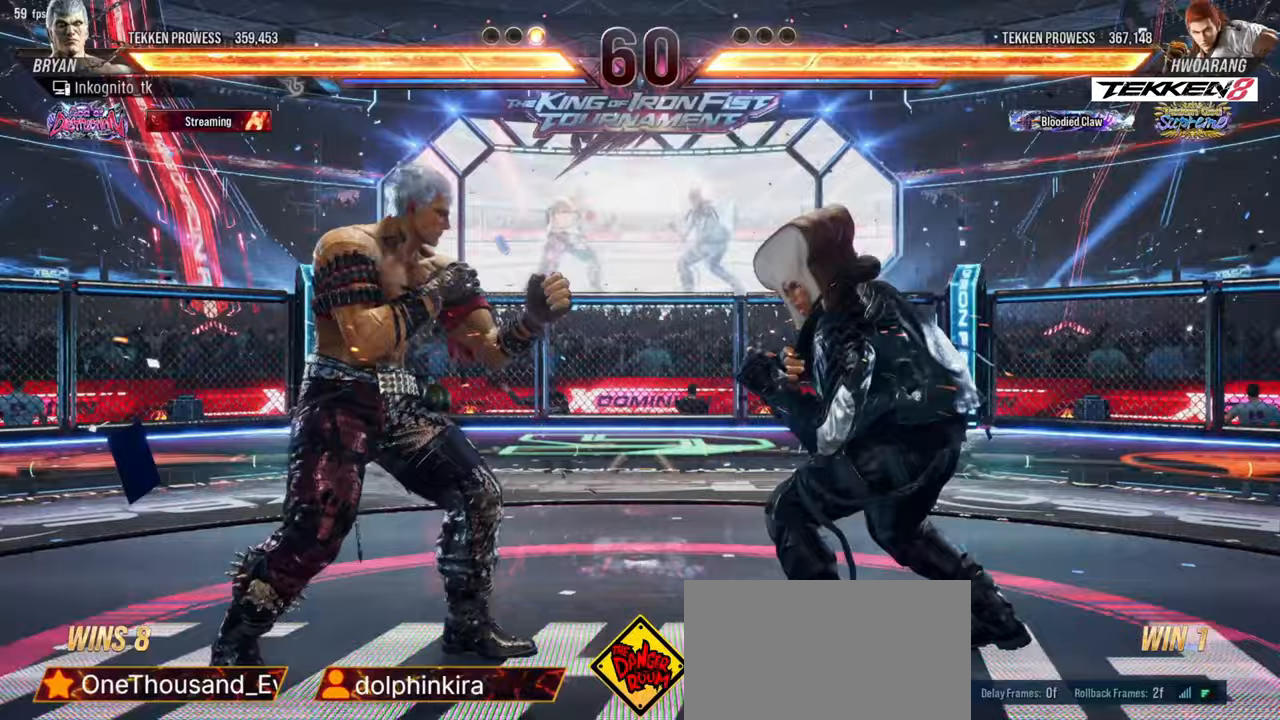
Gameplay with a controller (PlayStation layout); each line is a JSON object with the inputs held at the frame after it. "events" lists button and stick changes between this image and that frame as [ms after this image, input, new state], when the widget could be followed in between. Not read: L3 R3.
{"buttons": ["TRIANGLE"], "events": [[267, "DPAD_UP", "up"], [283, "DPAD_RIGHT", "down"], [300, "DPAD_RIGHT", "up"], [333, "DPAD_LEFT", "down"], [333, "TRIANGLE", "down"], [350, "DPAD_LEFT", "up"]]}
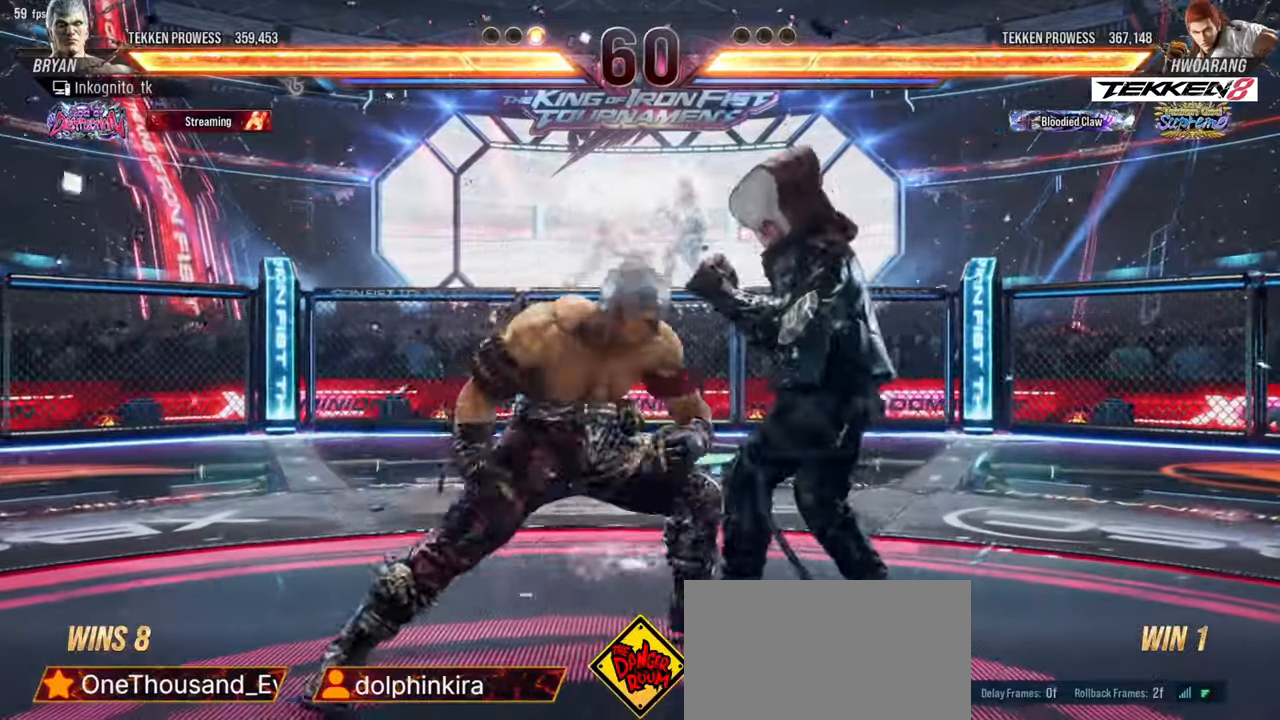
{"buttons": [], "events": [[333, "TRIANGLE", "up"]]}
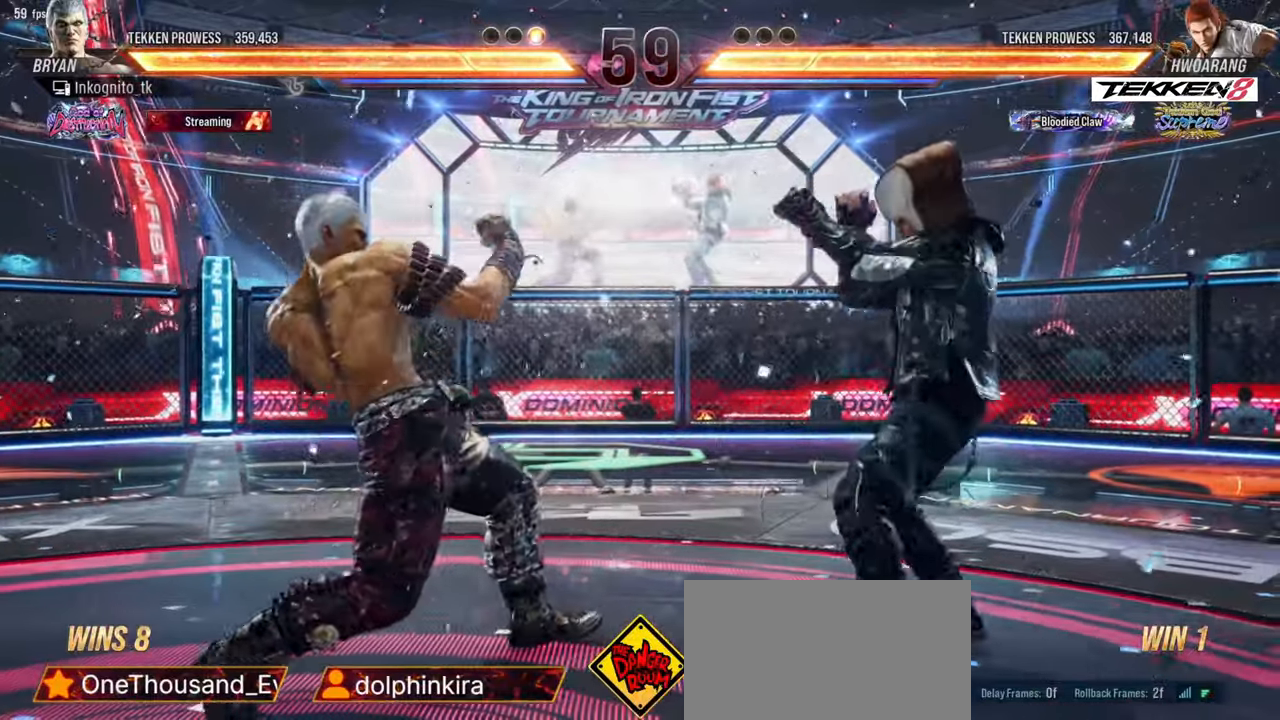
{"buttons": ["DPAD_LEFT"], "events": [[17, "DPAD_RIGHT", "down"], [50, "DPAD_RIGHT", "up"], [117, "DPAD_RIGHT", "down"], [183, "DPAD_RIGHT", "up"], [283, "DPAD_LEFT", "down"]]}
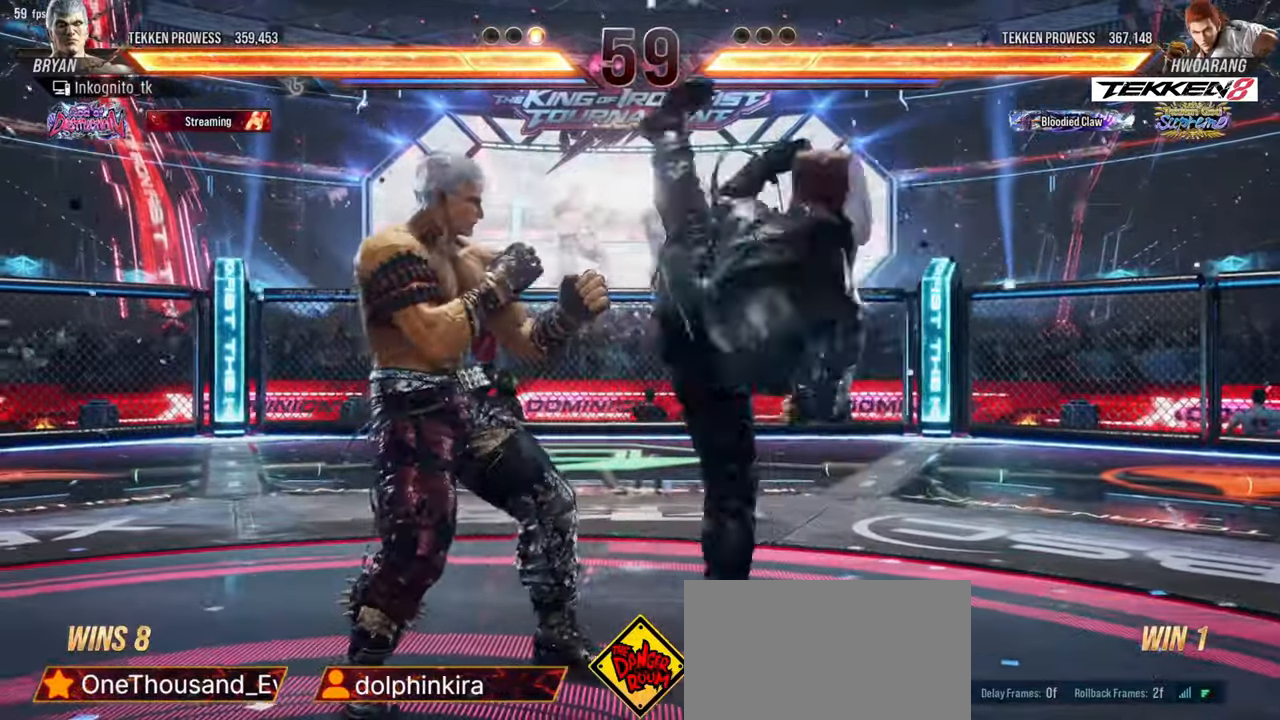
{"buttons": ["DPAD_LEFT"], "events": [[117, "DPAD_LEFT", "up"], [483, "DPAD_LEFT", "down"]]}
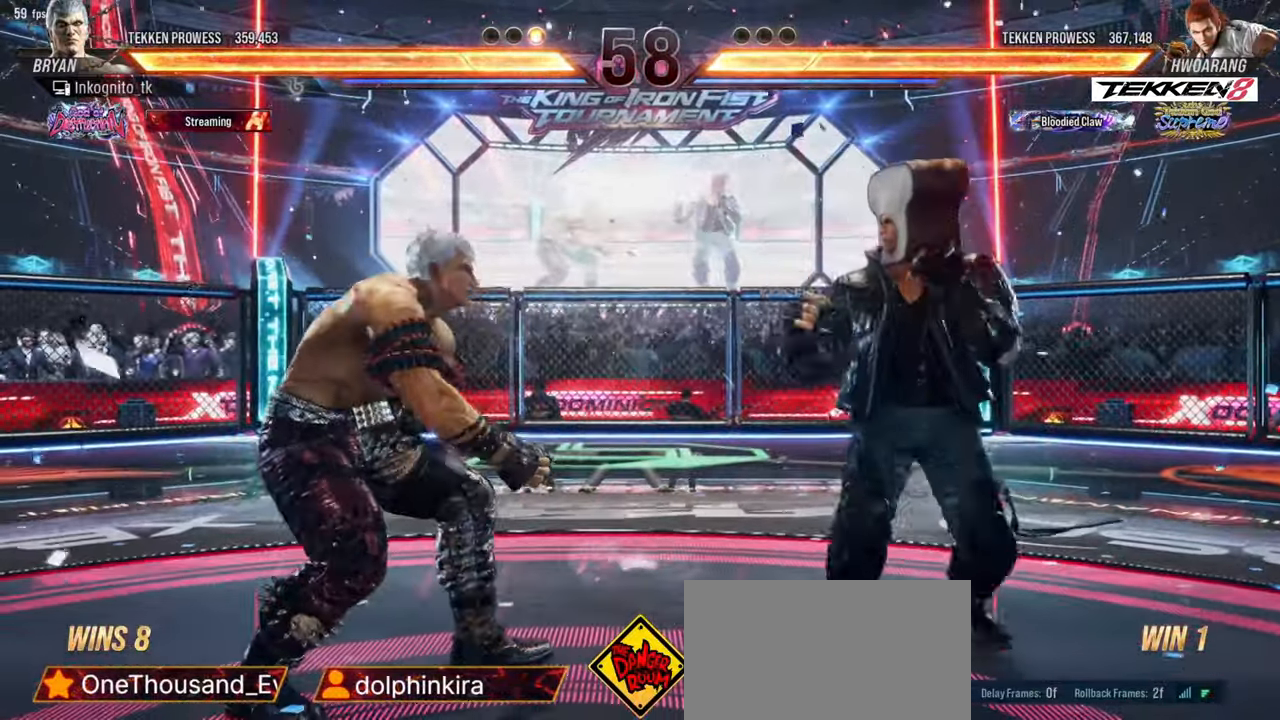
{"buttons": ["DPAD_DOWN"], "events": [[33, "DPAD_LEFT", "up"], [67, "DPAD_LEFT", "down"], [200, "DPAD_LEFT", "up"], [283, "DPAD_DOWN", "down"], [333, "DPAD_DOWN", "up"], [400, "DPAD_DOWN", "down"]]}
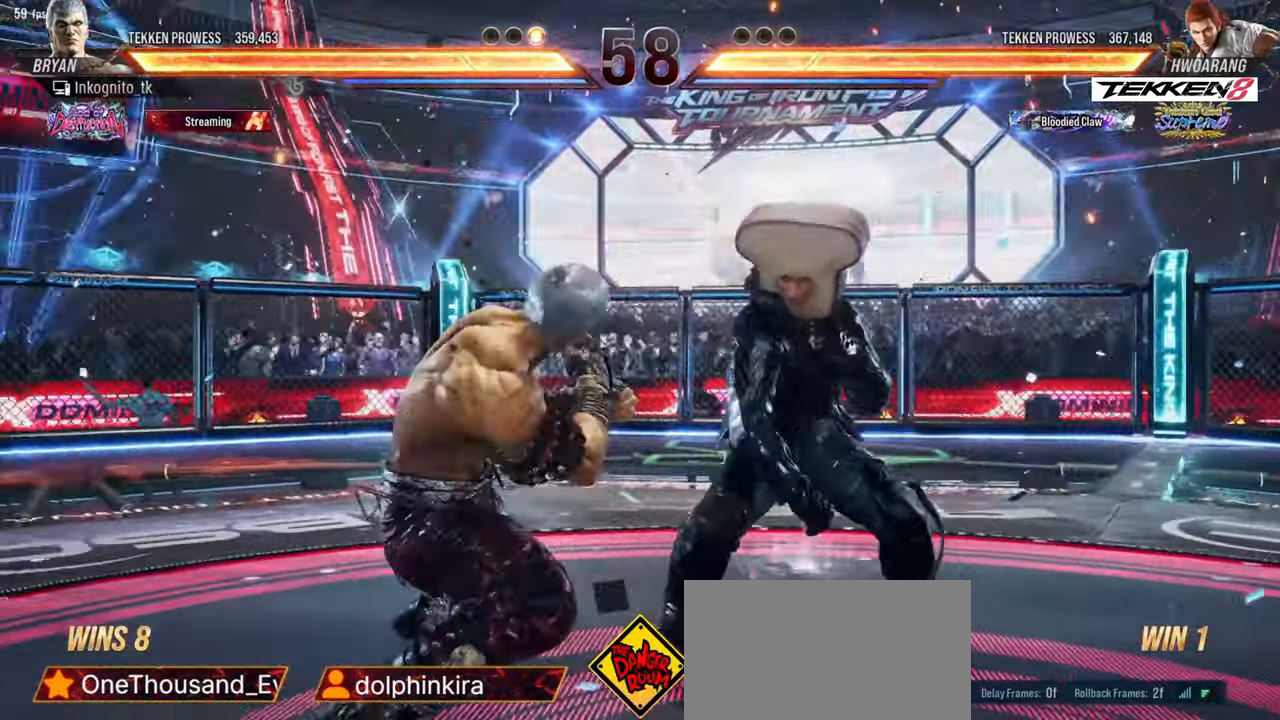
{"buttons": ["DPAD_RIGHT"], "events": [[33, "DPAD_DOWN", "up"], [67, "DPAD_RIGHT", "down"], [100, "SQUARE", "down"], [217, "DPAD_RIGHT", "up"], [367, "SQUARE", "up"], [450, "DPAD_RIGHT", "down"]]}
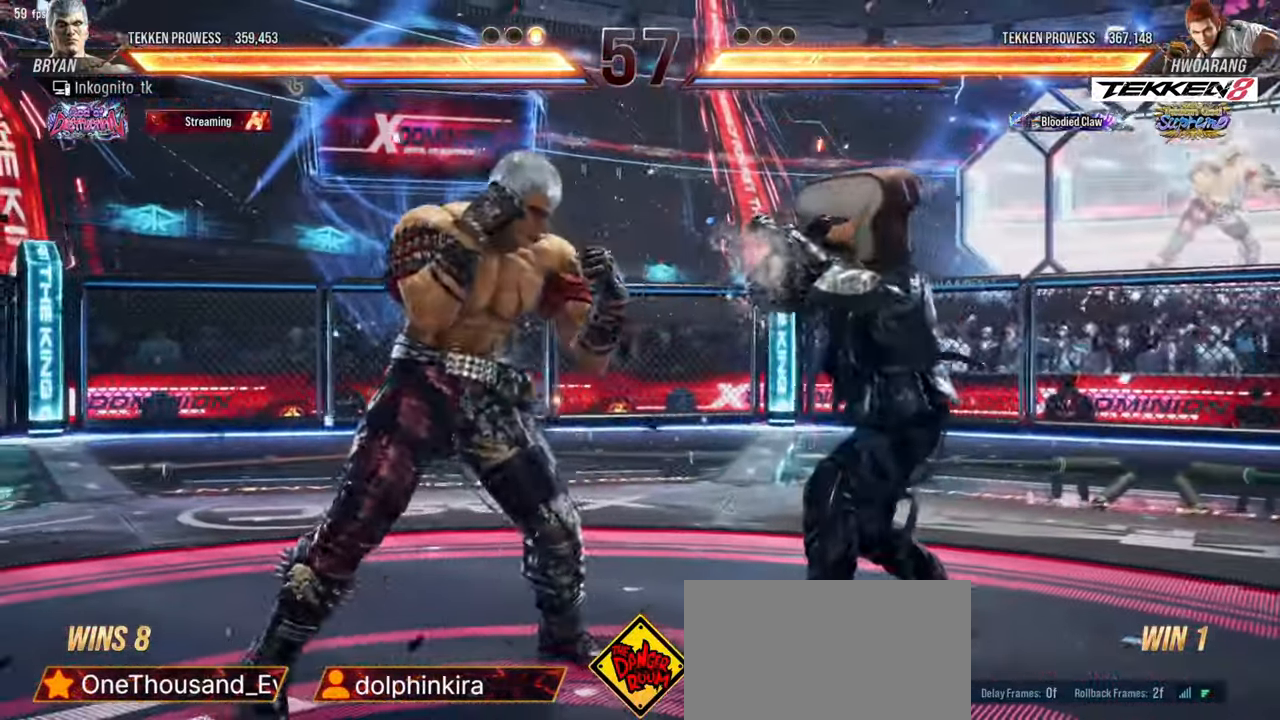
{"buttons": ["R2"], "events": [[150, "R2", "down"], [333, "DPAD_RIGHT", "up"]]}
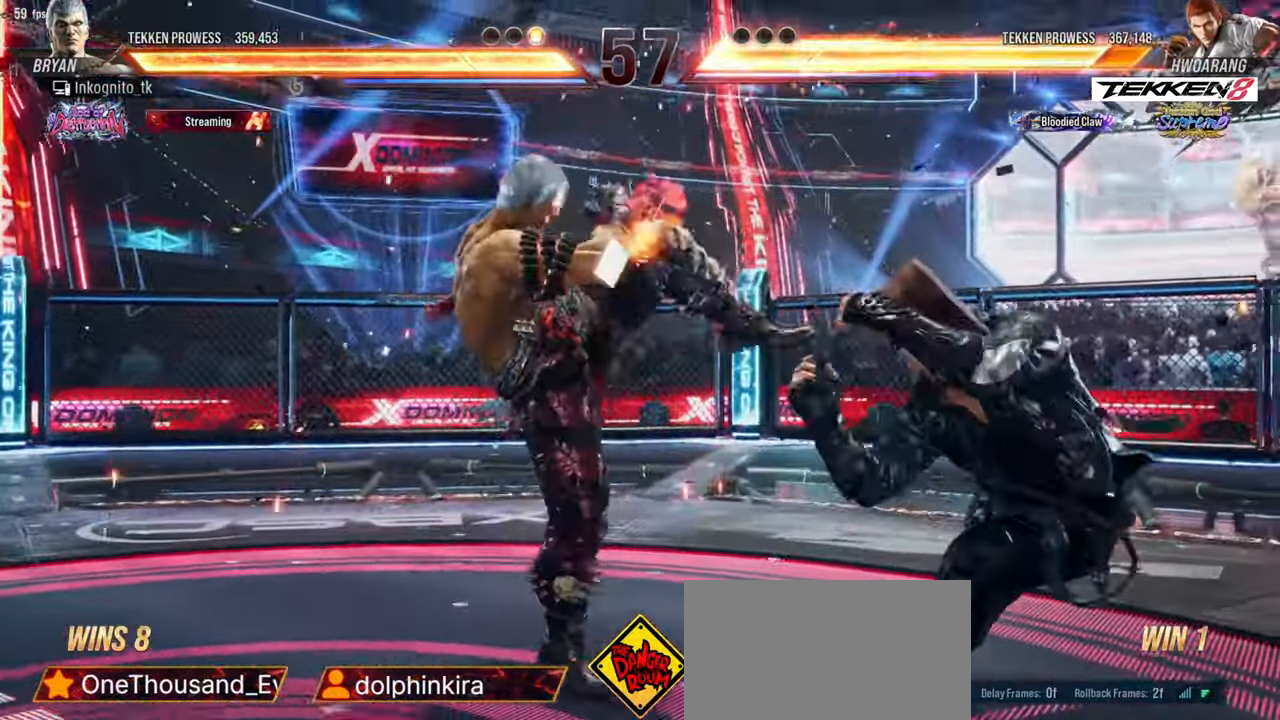
{"buttons": ["SQUARE", "DPAD_RIGHT"], "events": [[283, "R2", "up"], [400, "DPAD_RIGHT", "down"], [467, "SQUARE", "down"]]}
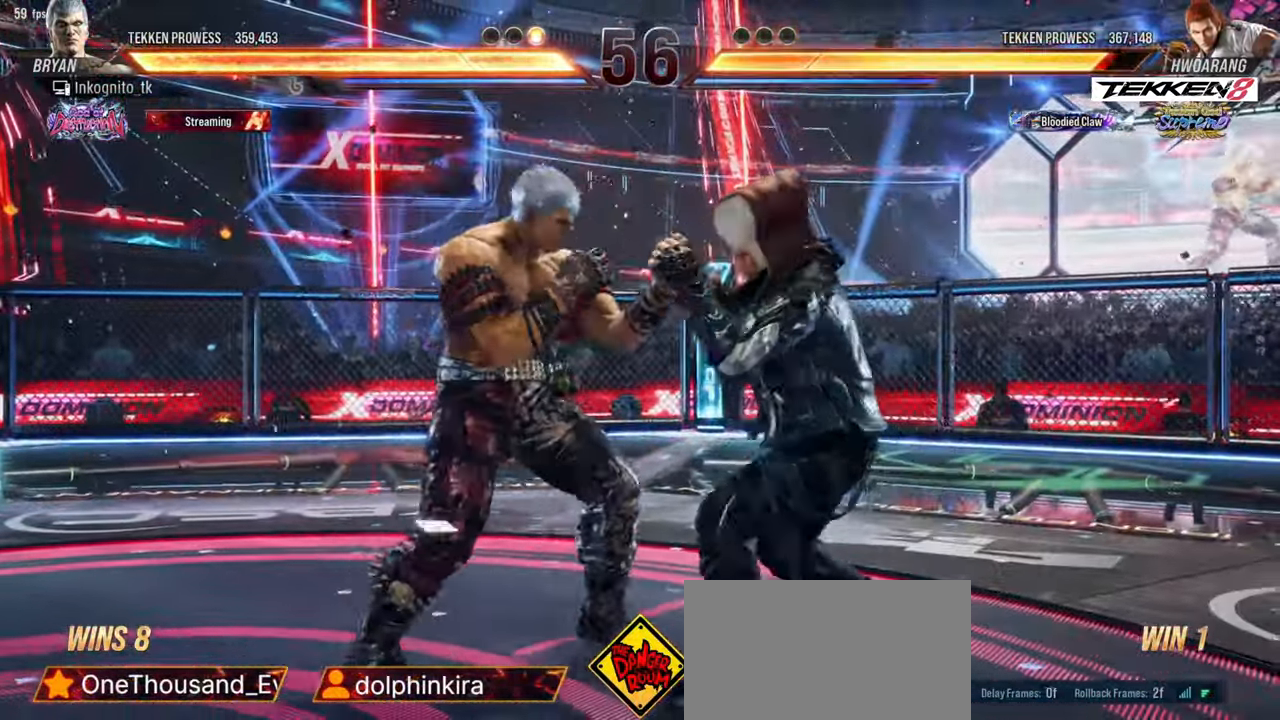
{"buttons": [], "events": [[217, "SQUARE", "up"], [333, "SQUARE", "down"], [417, "SQUARE", "up"], [483, "DPAD_RIGHT", "up"]]}
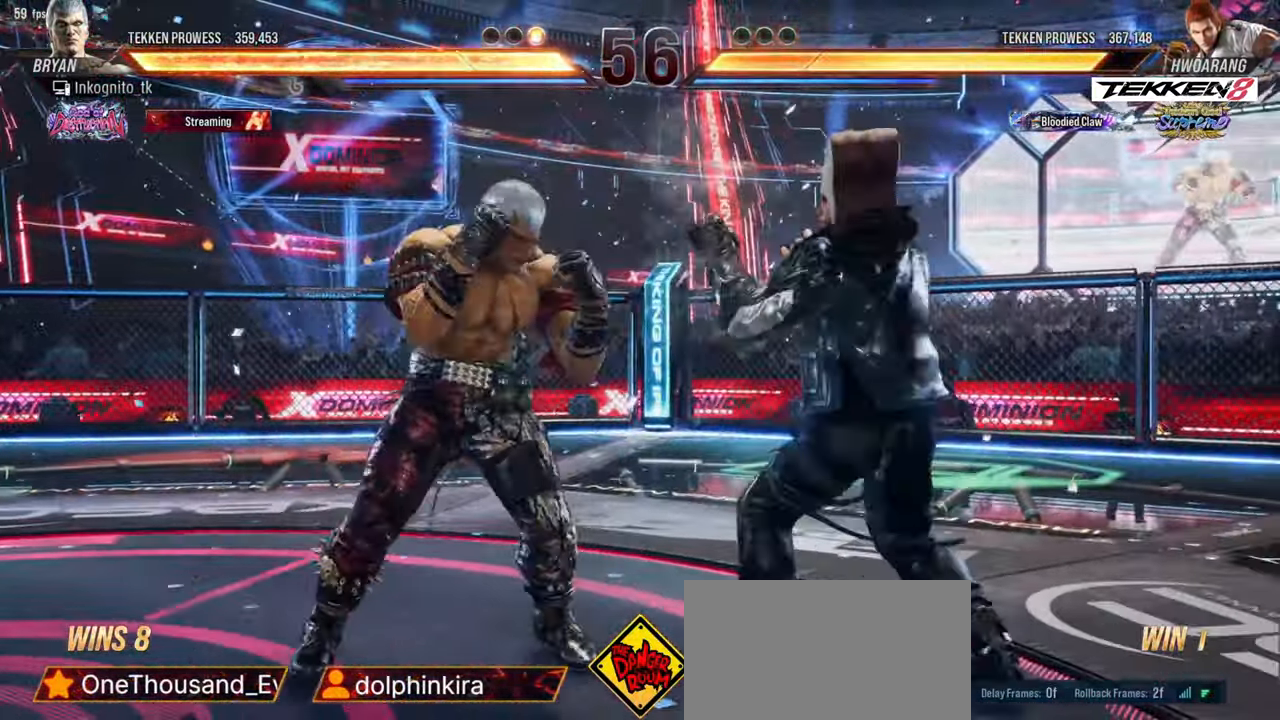
{"buttons": [], "events": [[333, "DPAD_LEFT", "down"], [367, "DPAD_LEFT", "up"], [433, "DPAD_LEFT", "down"], [500, "DPAD_LEFT", "up"]]}
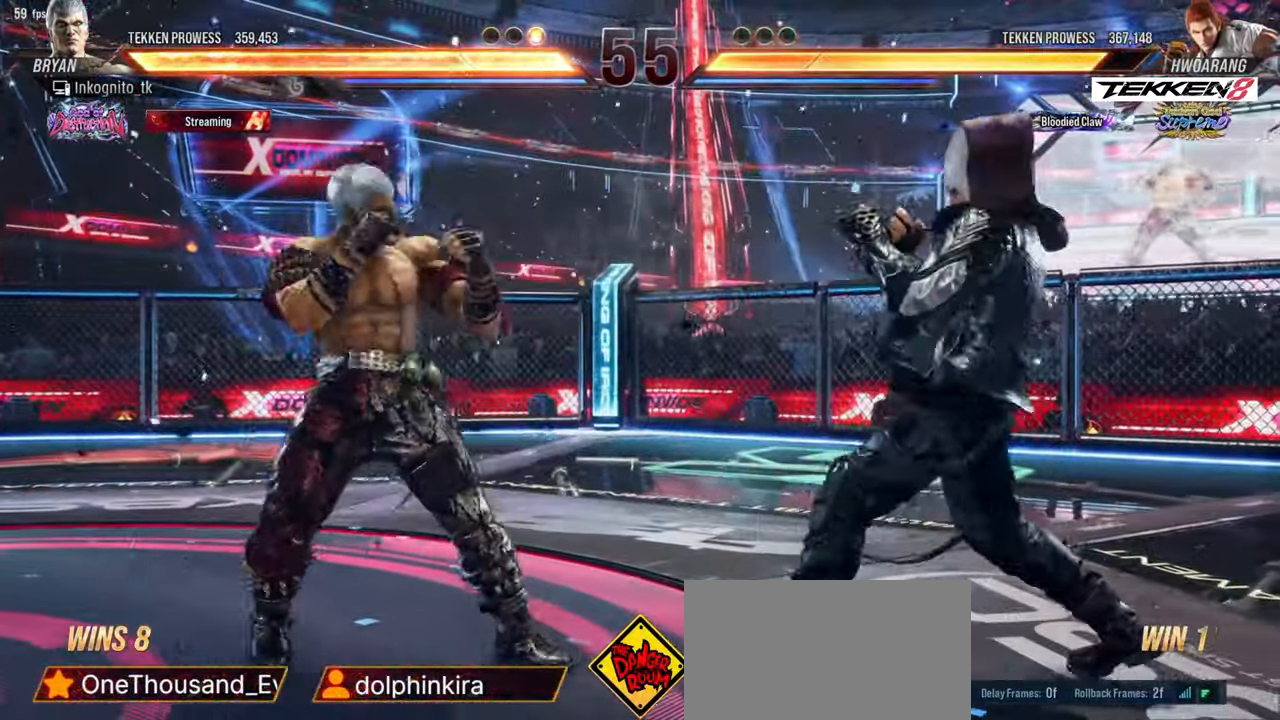
{"buttons": [], "events": [[50, "DPAD_DOWN", "down"], [100, "DPAD_DOWN", "up"], [100, "DPAD_LEFT", "down"], [100, "SQUARE", "down"], [150, "DPAD_DOWN", "down"], [150, "SQUARE", "up"], [183, "DPAD_DOWN", "up"], [183, "DPAD_LEFT", "up"]]}
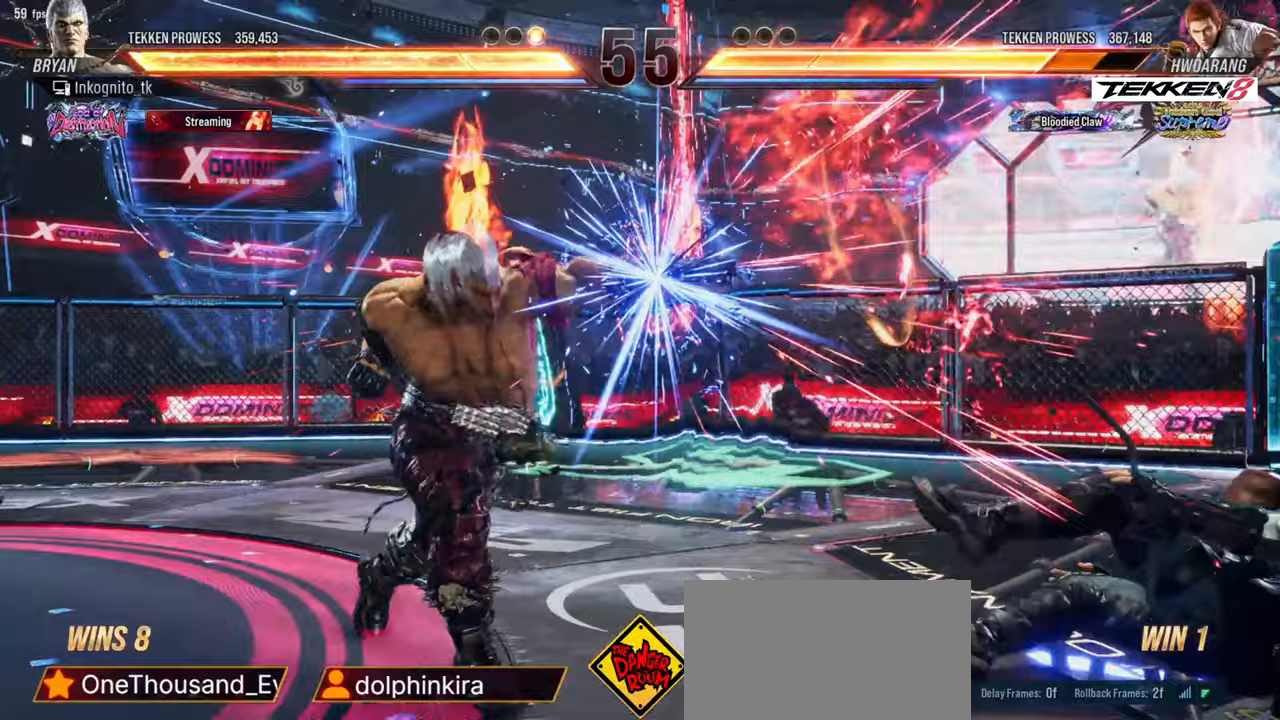
{"buttons": [], "events": [[183, "DPAD_RIGHT", "down"], [233, "DPAD_RIGHT", "up"], [333, "DPAD_DOWN", "down"], [367, "DPAD_LEFT", "down"], [400, "CIRCLE", "down"], [400, "DPAD_DOWN", "up"], [450, "CIRCLE", "up"], [483, "DPAD_LEFT", "up"]]}
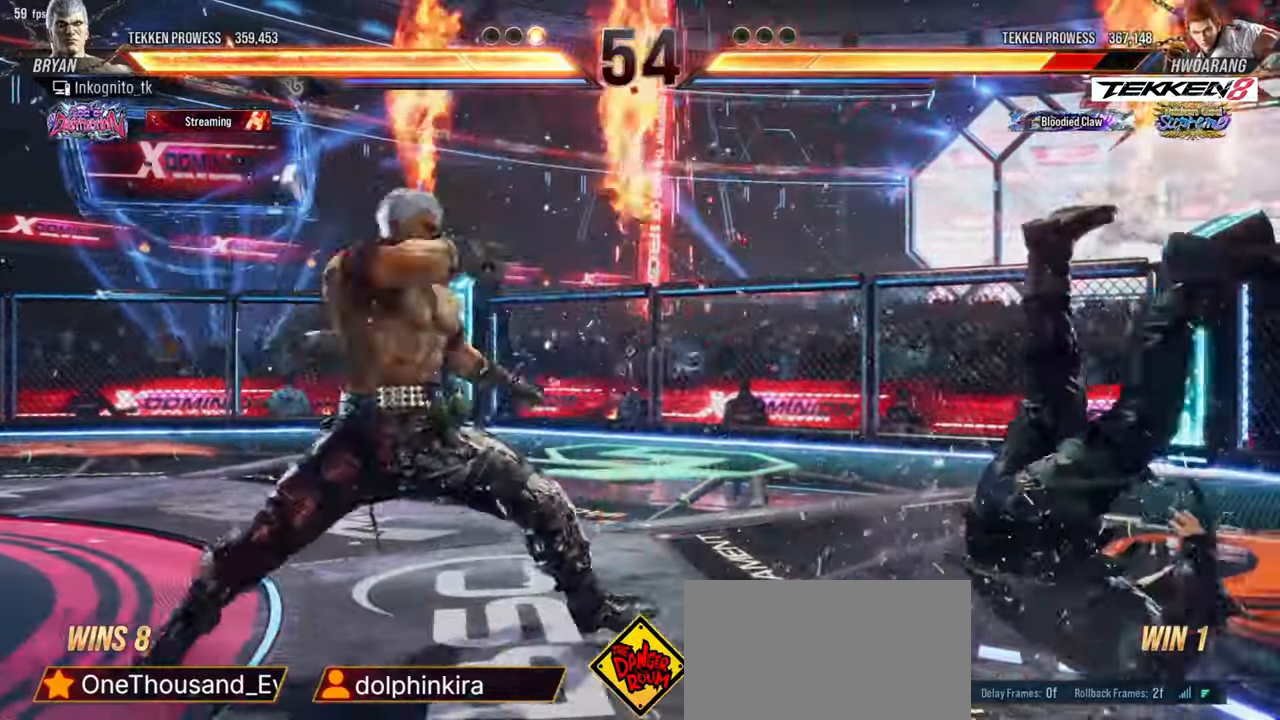
{"buttons": [], "events": []}
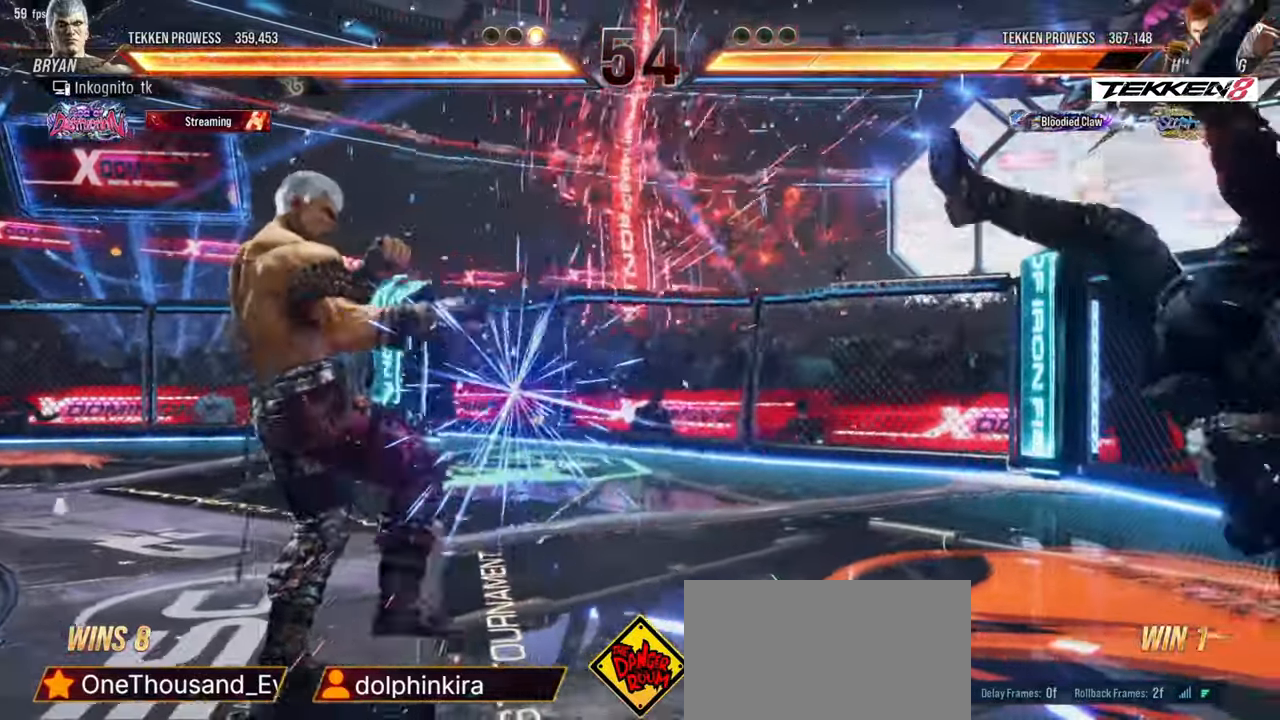
{"buttons": [], "events": [[67, "DPAD_RIGHT", "down"], [117, "DPAD_RIGHT", "up"], [183, "DPAD_RIGHT", "down"], [267, "DPAD_RIGHT", "up"], [367, "L1", "down"], [383, "DPAD_RIGHT", "down"], [433, "DPAD_RIGHT", "up"], [433, "L1", "up"]]}
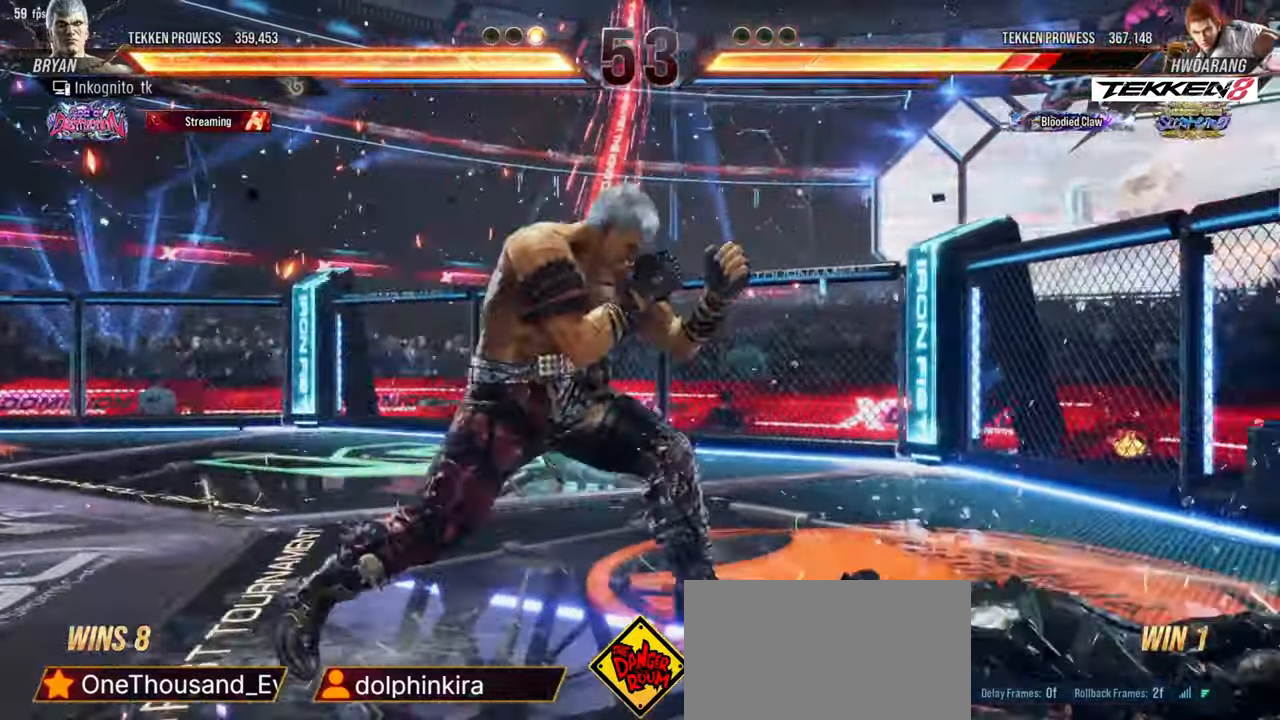
{"buttons": [], "events": [[33, "L1", "down"], [50, "DPAD_RIGHT", "down"], [83, "DPAD_RIGHT", "up"], [100, "L1", "up"], [183, "L1", "down"], [200, "DPAD_RIGHT", "down"], [233, "DPAD_RIGHT", "up"], [267, "L1", "up"], [350, "DPAD_DOWN", "down"], [367, "CIRCLE", "down"], [417, "DPAD_DOWN", "up"], [433, "CIRCLE", "up"]]}
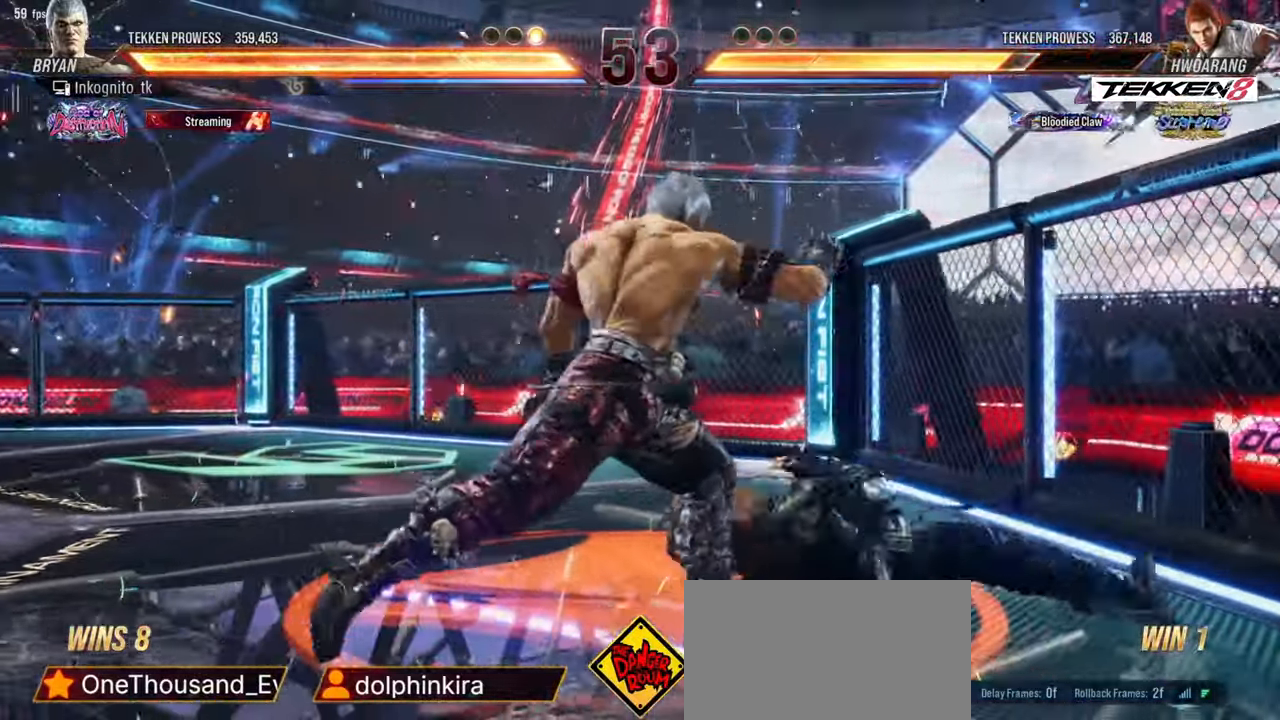
{"buttons": ["DPAD_LEFT"], "events": [[50, "SQUARE", "down"], [67, "DPAD_RIGHT", "down"], [100, "SQUARE", "up"], [167, "DPAD_RIGHT", "up"], [233, "DPAD_RIGHT", "down"], [250, "DPAD_RIGHT", "up"], [500, "DPAD_LEFT", "down"]]}
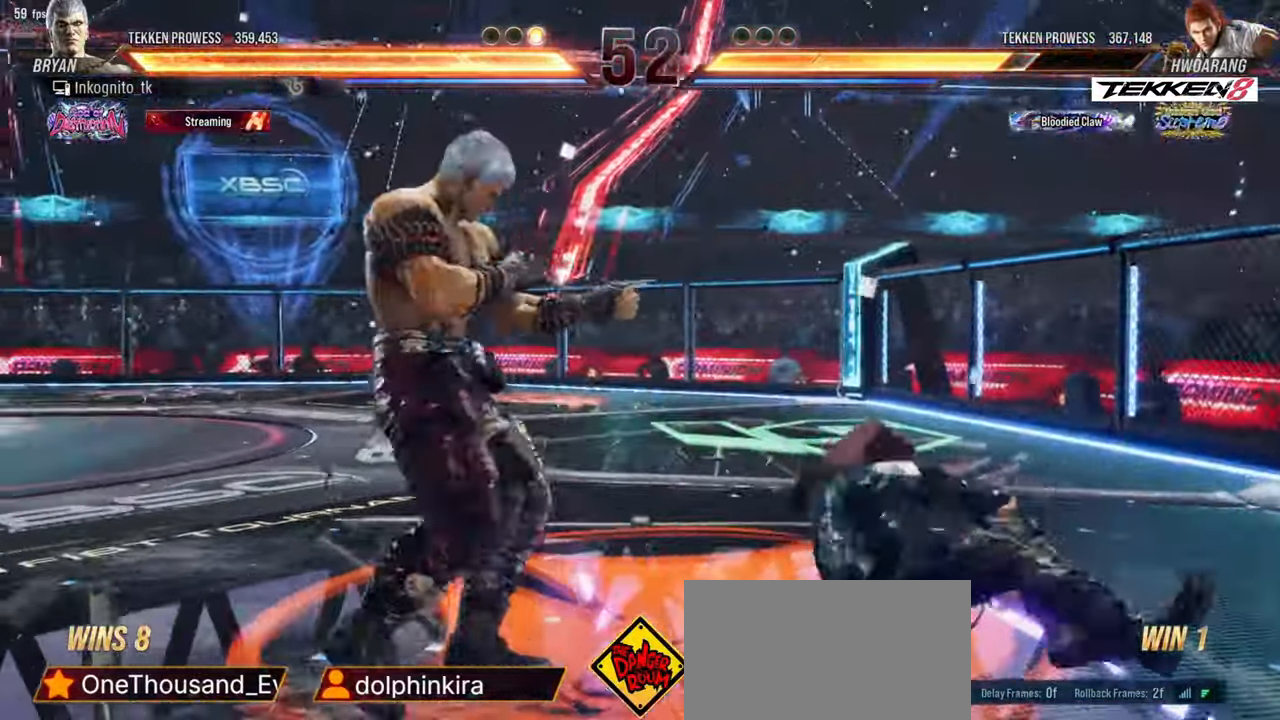
{"buttons": [], "events": [[33, "DPAD_LEFT", "up"], [83, "DPAD_LEFT", "down"], [200, "DPAD_LEFT", "up"], [300, "DPAD_DOWN", "down"], [333, "DPAD_RIGHT", "down"], [367, "DPAD_DOWN", "up"], [400, "DPAD_RIGHT", "up"]]}
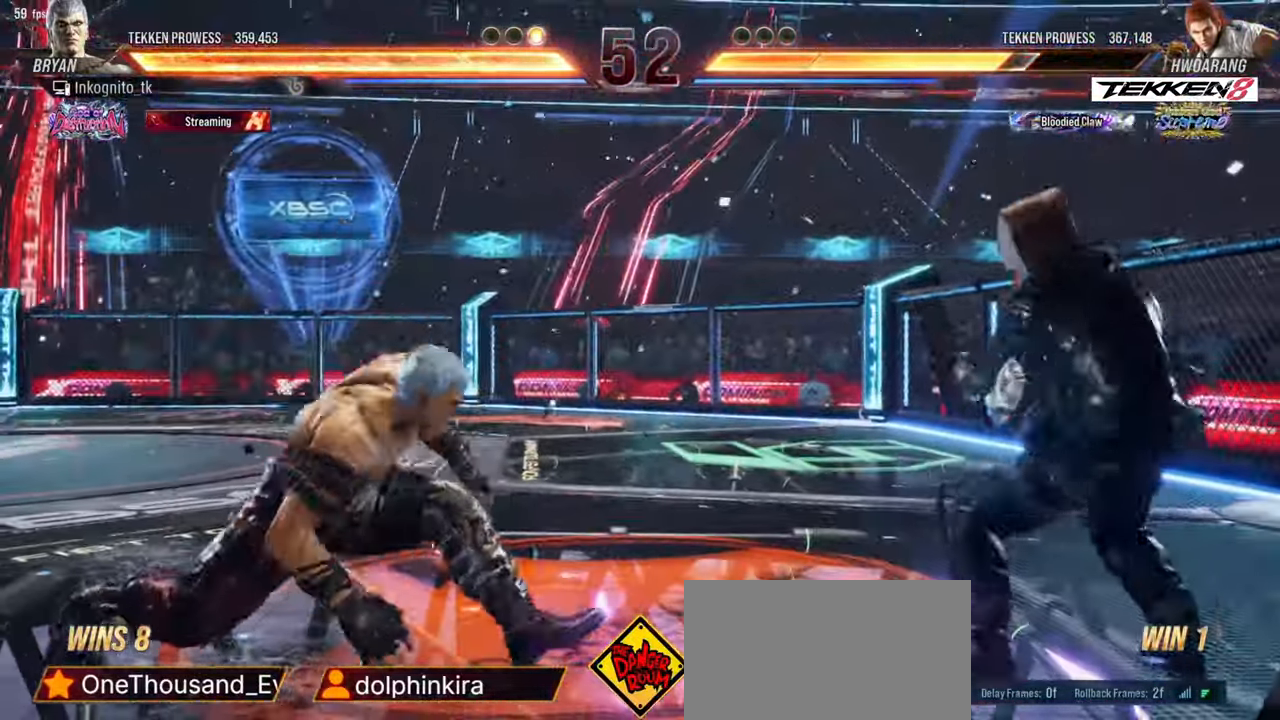
{"buttons": ["DPAD_RIGHT"], "events": [[17, "R1", "down"], [67, "R1", "up"], [150, "DPAD_RIGHT", "down"]]}
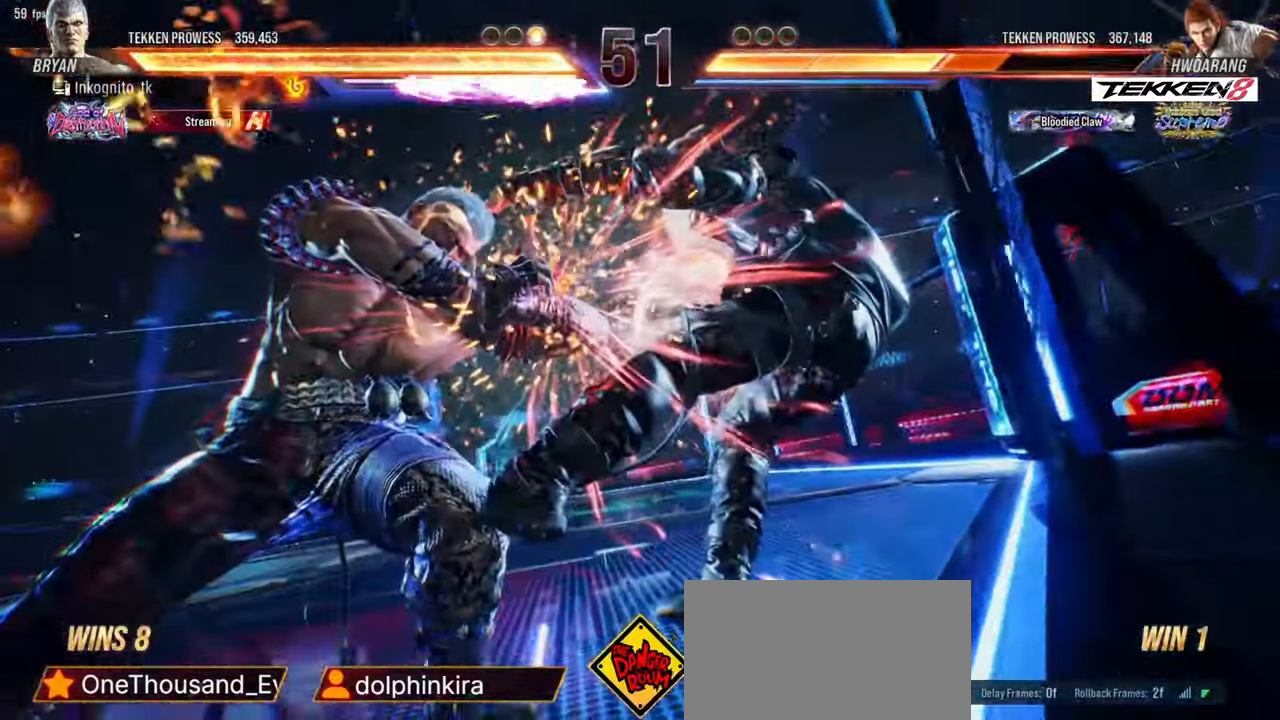
{"buttons": [], "events": [[317, "DPAD_RIGHT", "up"]]}
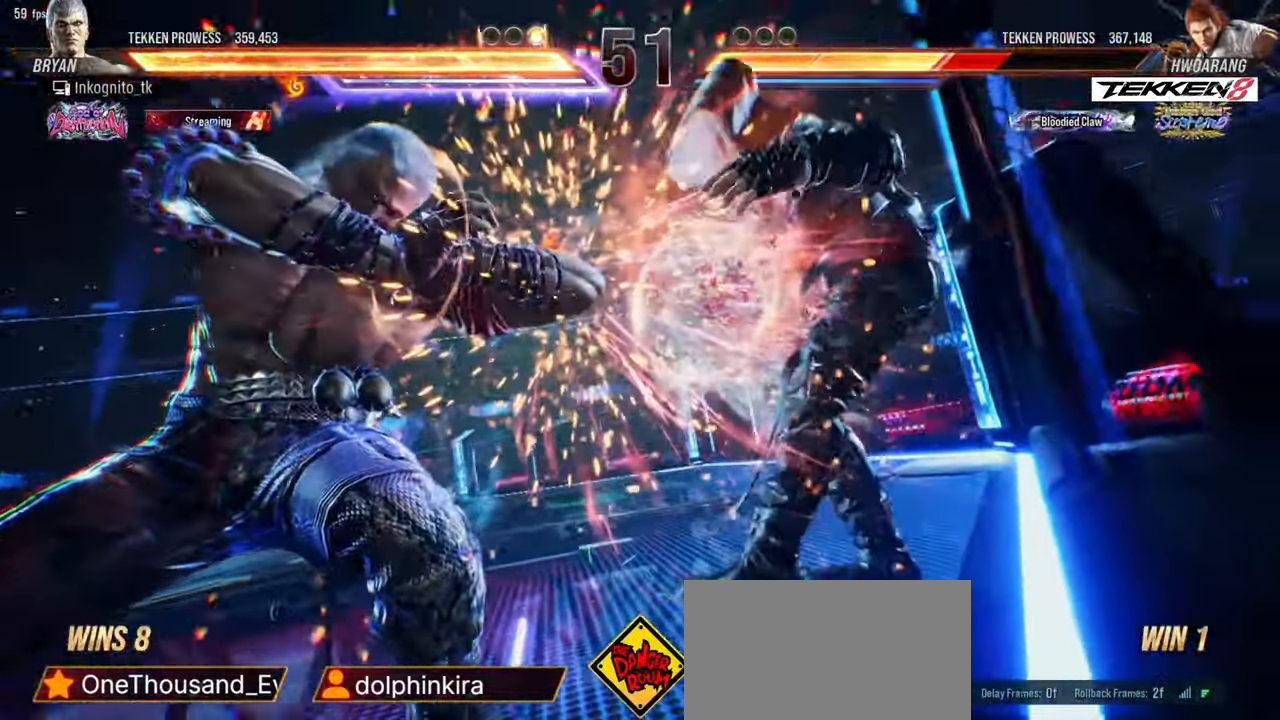
{"buttons": [], "events": []}
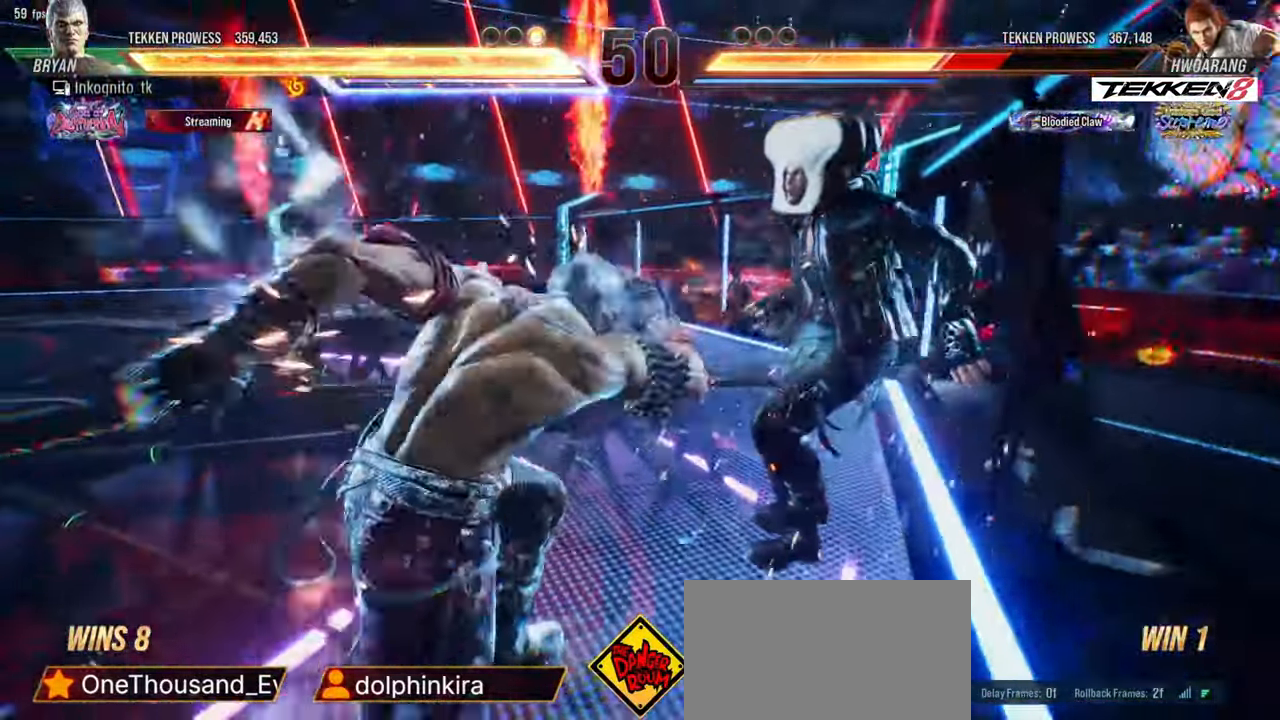
{"buttons": [], "events": []}
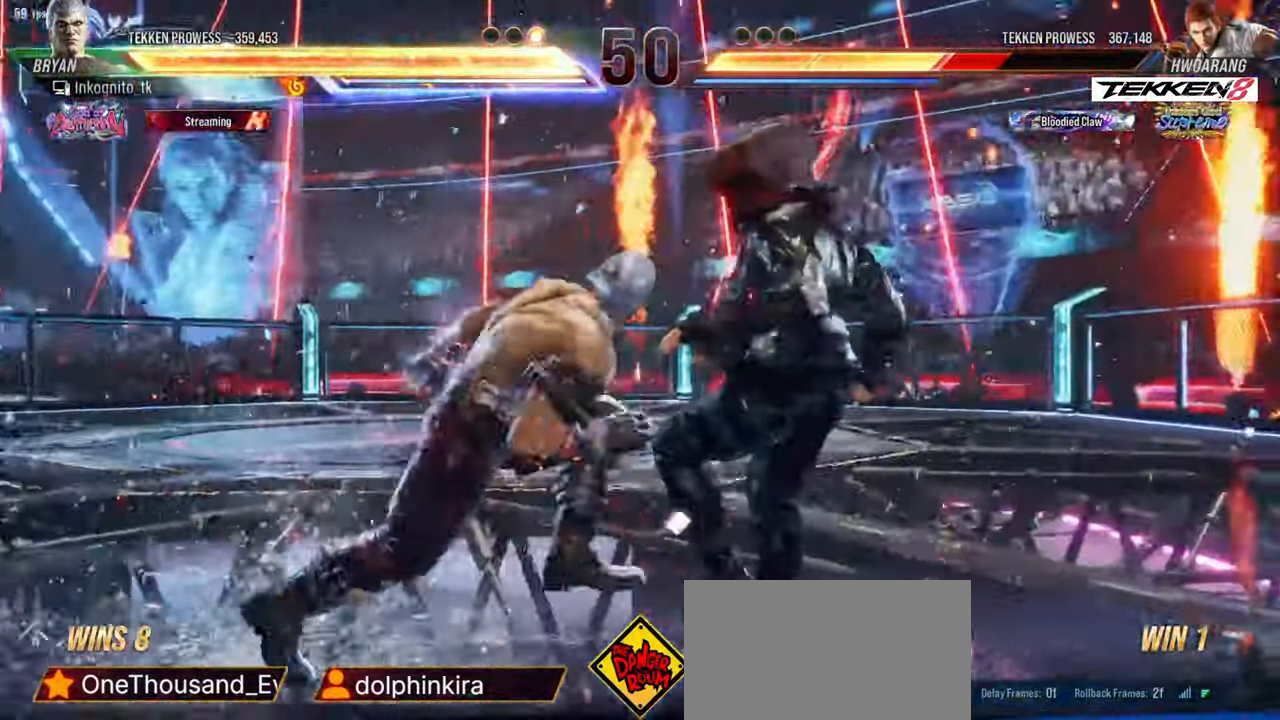
{"buttons": [], "events": [[200, "DPAD_DOWN", "down"], [200, "DPAD_LEFT", "down"], [250, "TRIANGLE", "down"], [283, "TRIANGLE", "up"], [350, "TRIANGLE", "down"], [400, "DPAD_DOWN", "up"], [400, "DPAD_LEFT", "up"], [417, "TRIANGLE", "up"]]}
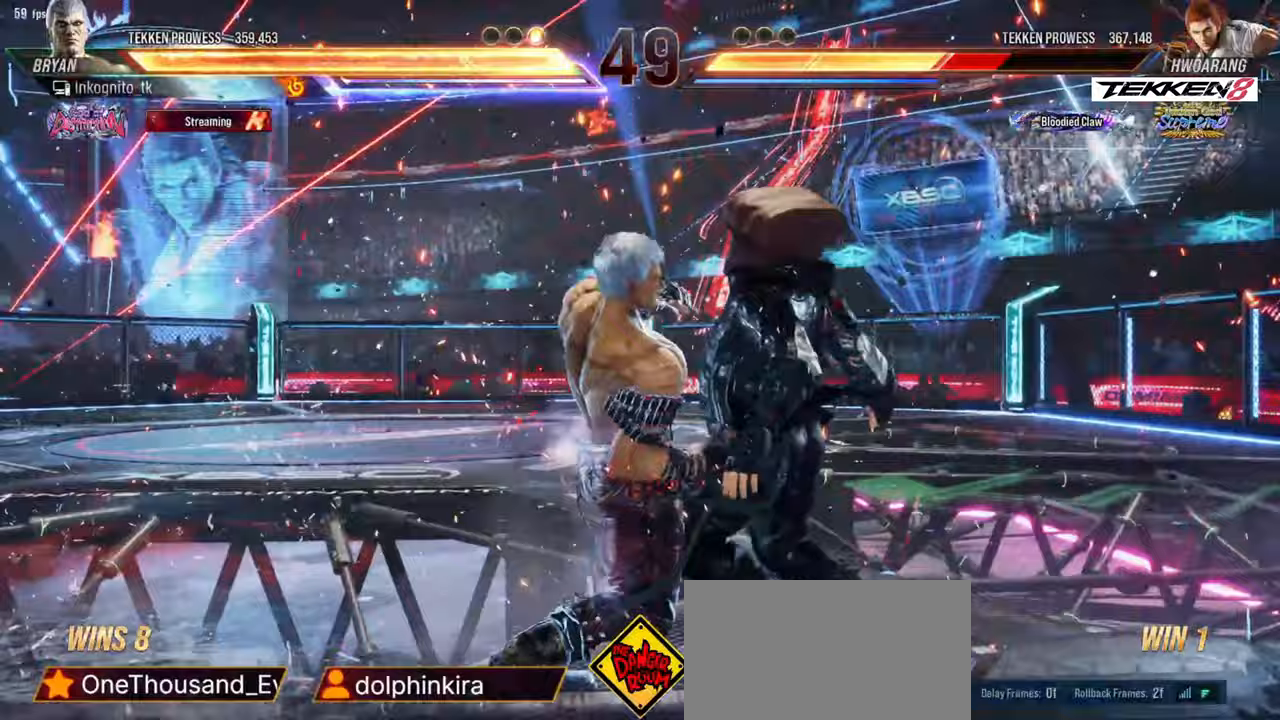
{"buttons": ["SQUARE", "DPAD_RIGHT"], "events": [[50, "DPAD_RIGHT", "down"], [400, "SQUARE", "down"]]}
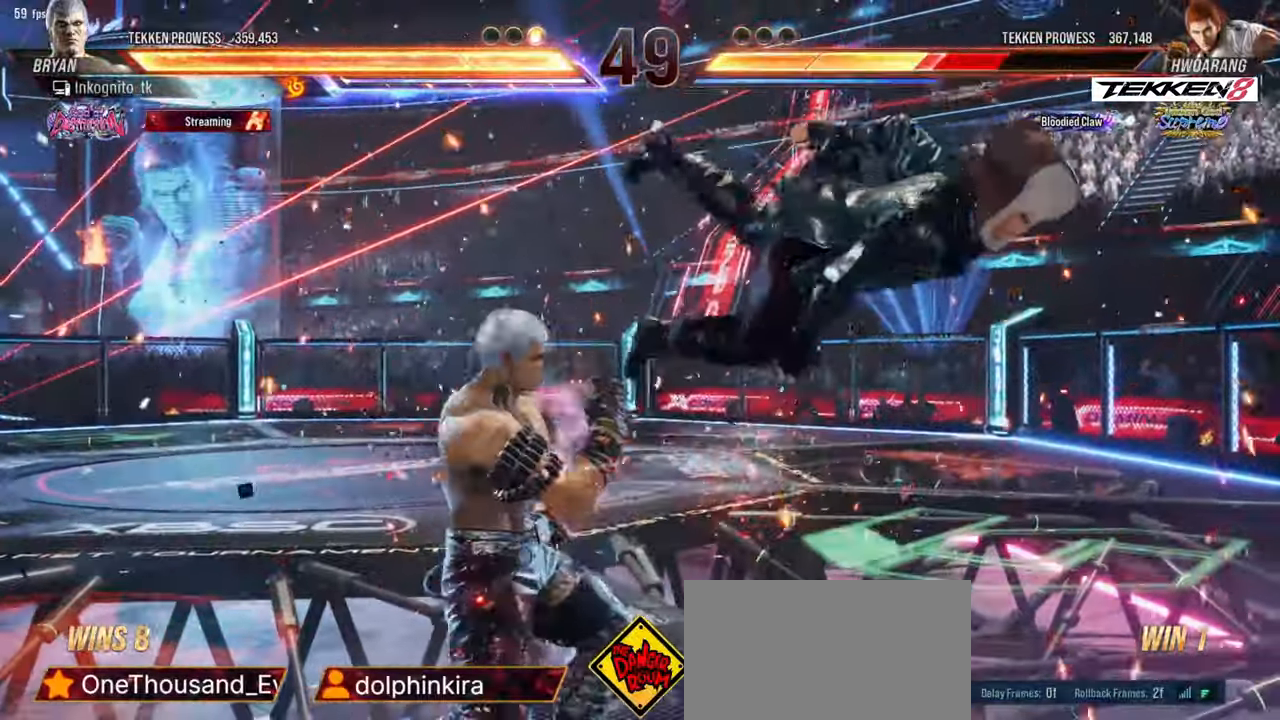
{"buttons": ["SQUARE"], "events": [[183, "DPAD_RIGHT", "up"], [233, "SQUARE", "up"], [267, "DPAD_RIGHT", "down"], [433, "SQUARE", "down"], [483, "DPAD_RIGHT", "up"]]}
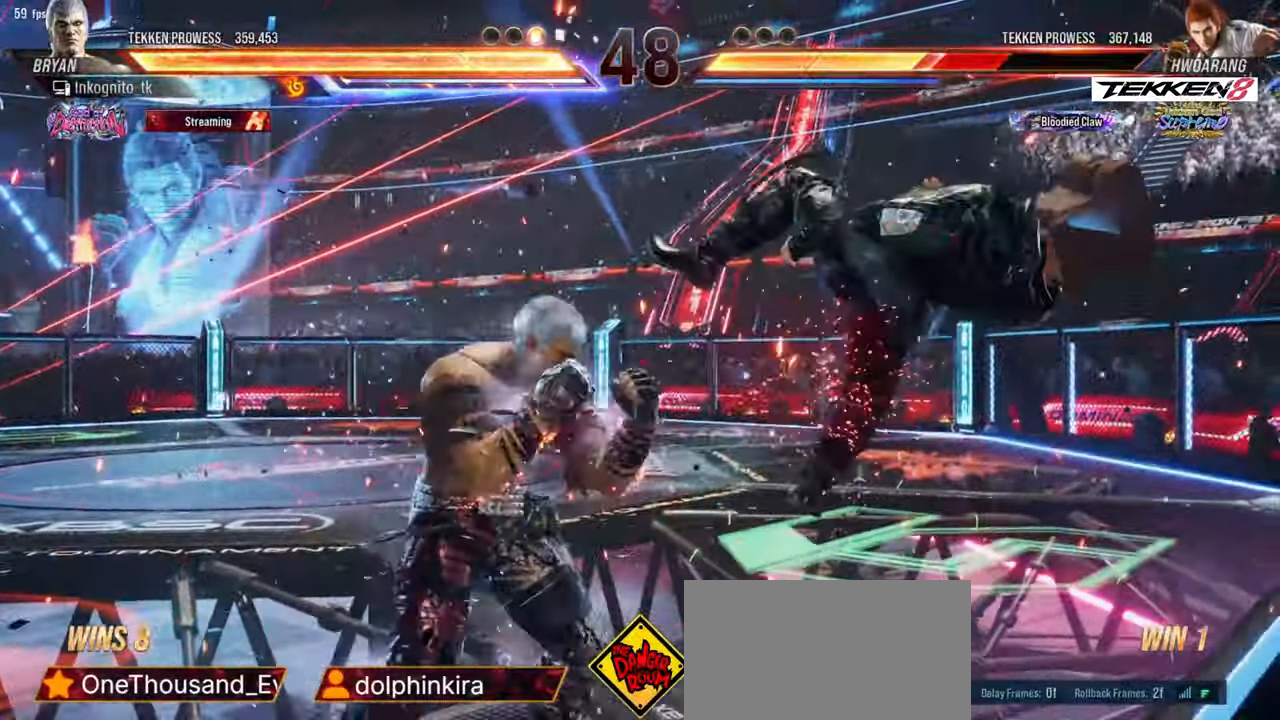
{"buttons": [], "events": [[17, "TRIANGLE", "down"], [83, "SQUARE", "up"], [100, "TRIANGLE", "up"], [217, "CIRCLE", "down"], [267, "CIRCLE", "up"]]}
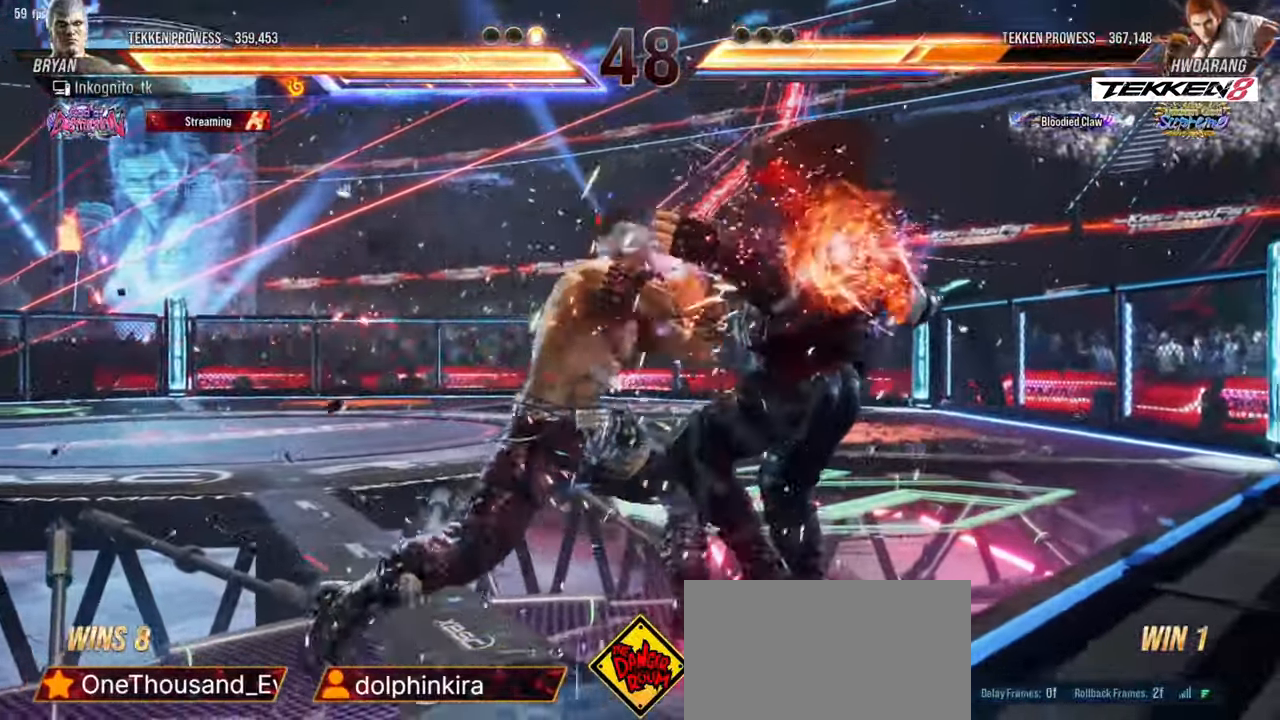
{"buttons": [], "events": []}
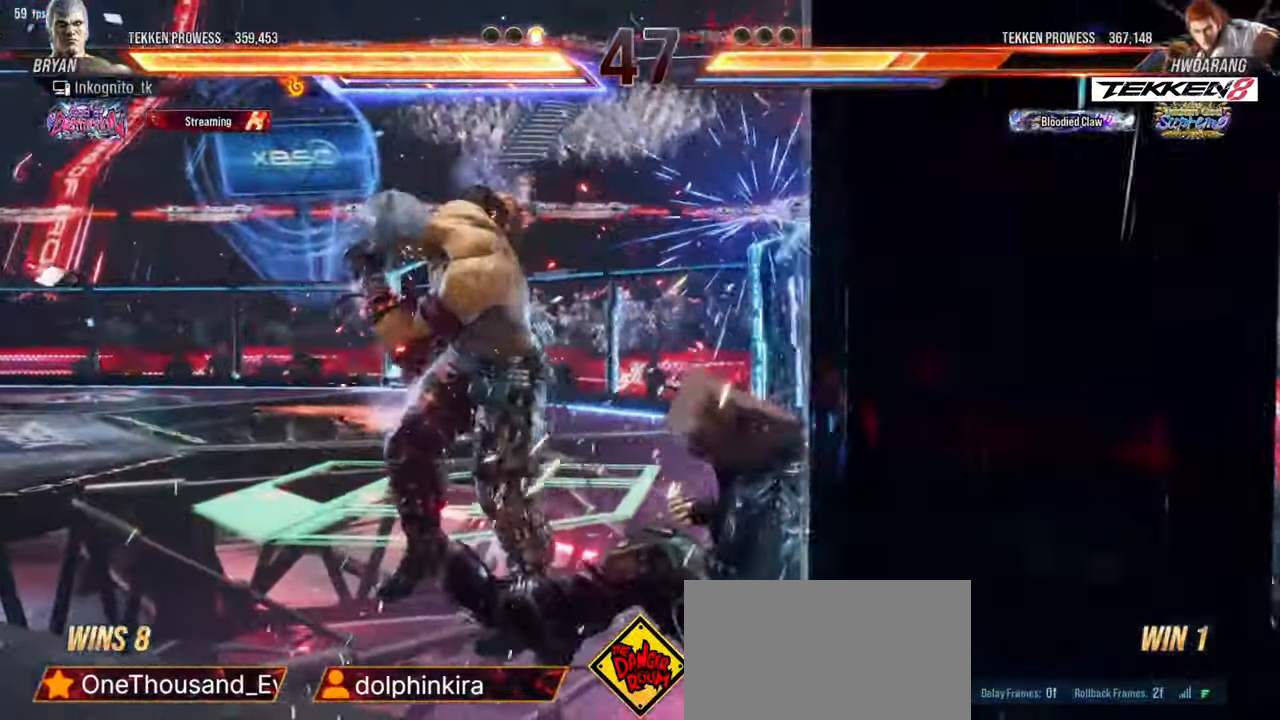
{"buttons": ["DPAD_DOWN"], "events": [[167, "L1", "down"], [333, "L1", "up"], [350, "DPAD_LEFT", "down"], [400, "DPAD_LEFT", "up"], [500, "DPAD_DOWN", "down"]]}